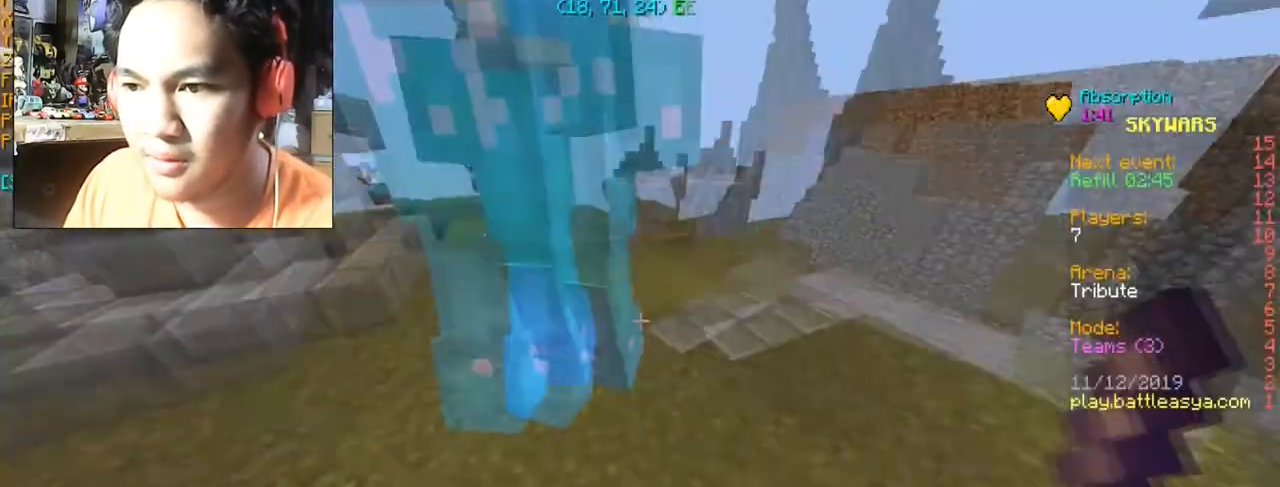
Gameplay with keyboard and mouse; each line is a JSON object with the keys and mouse buttons held at the frame after it. "events" lists presses ("down") and releases ("up") of "a", "d", "s", "space", "w", "mouse_left" and "mouse_right" between this image and that frame as [ms after this image, input, new state], when the widget could be followed in between. "mouse_left", "mouse_right" = the "left", "right" buttons of the "mouse" list. No other keys are recorded. Fast repeated clicks can show as one long hold. Mouse movement is not recorded.
{"keys": ["d", "s"], "mouse": [], "events": [[300, "d", "down"], [500, "s", "down"]]}
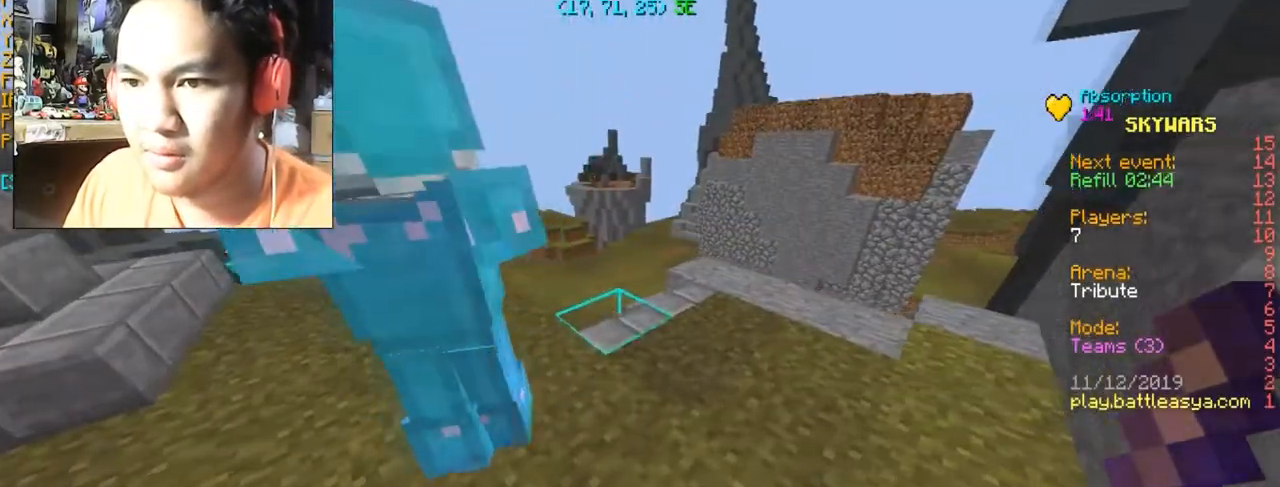
{"keys": ["w"], "mouse": [], "events": [[167, "d", "up"], [167, "s", "up"], [267, "w", "down"]]}
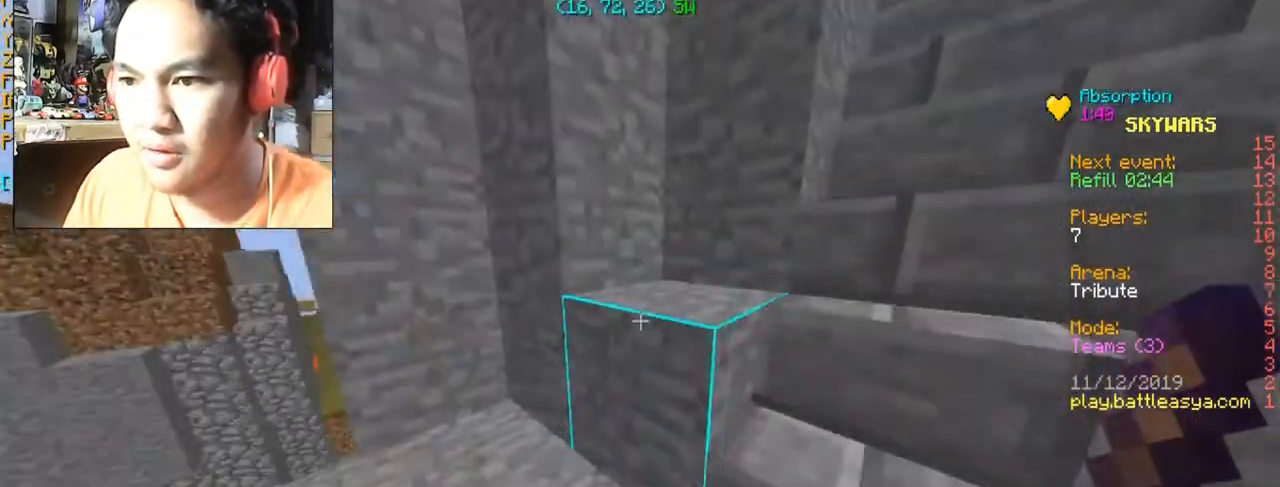
{"keys": ["w"], "mouse": [], "events": [[133, "d", "down"], [367, "d", "up"]]}
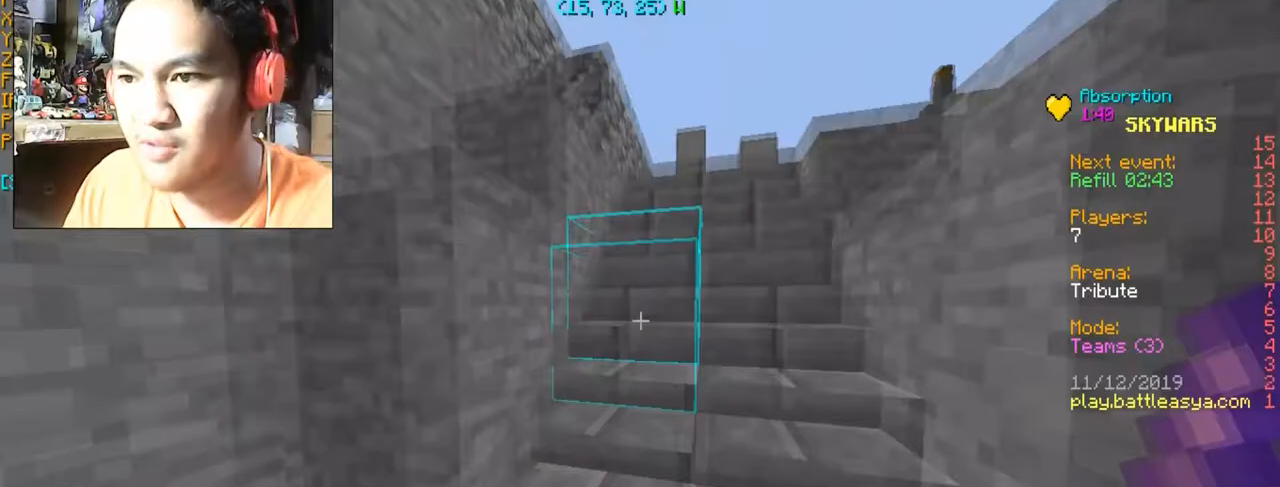
{"keys": ["d", "w"], "mouse": [], "events": [[334, "d", "down"]]}
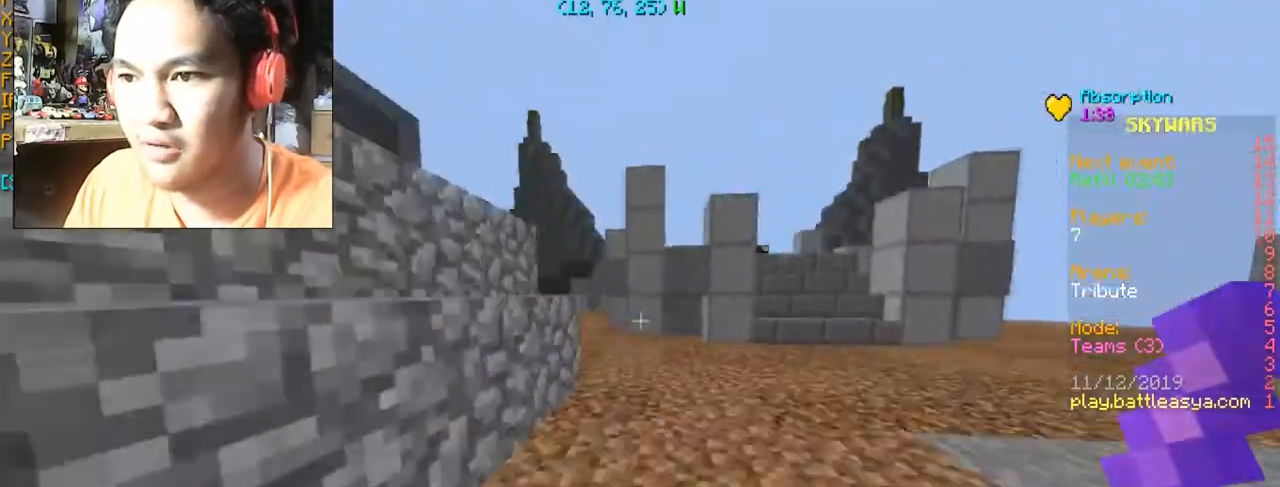
{"keys": ["w"], "mouse": [], "events": [[67, "d", "up"]]}
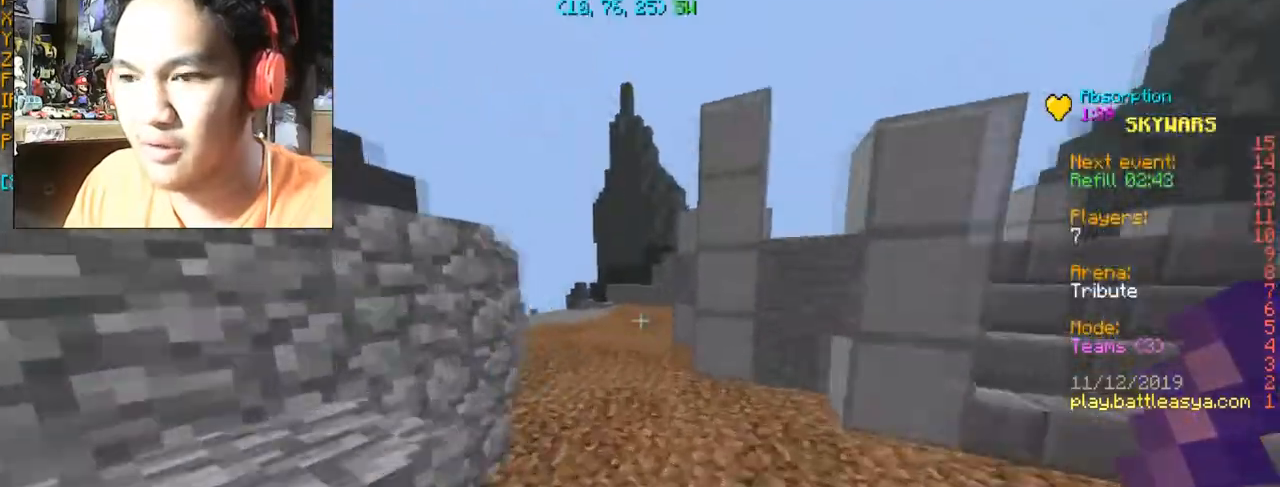
{"keys": ["space", "w"], "mouse": [], "events": [[234, "a", "down"], [401, "a", "up"], [467, "space", "down"]]}
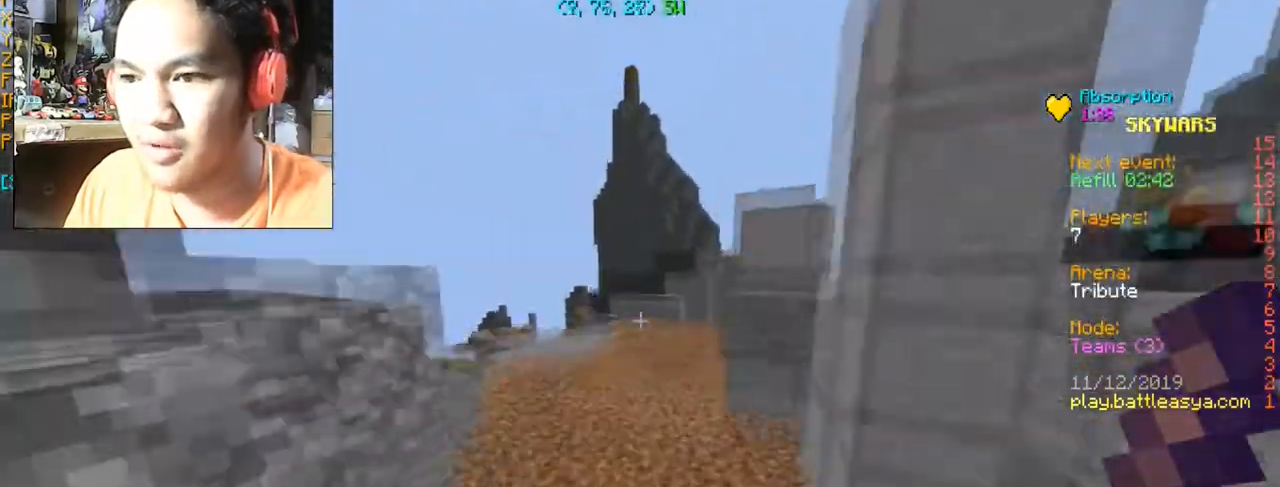
{"keys": ["a", "space", "w"], "mouse": [], "events": [[300, "a", "down"]]}
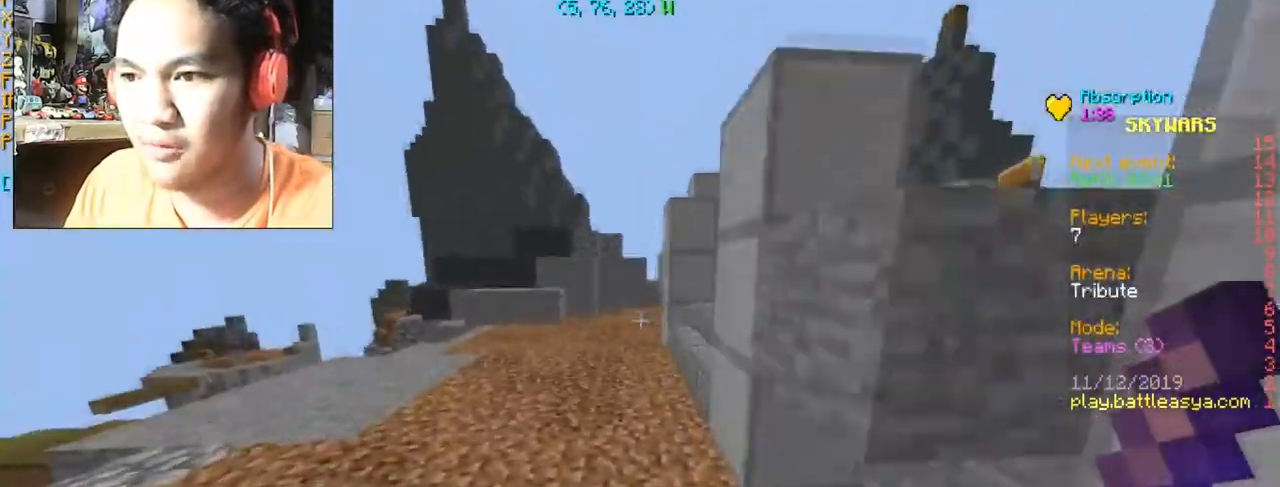
{"keys": ["a", "w"], "mouse": [], "events": [[34, "a", "up"], [334, "a", "down"], [434, "space", "up"]]}
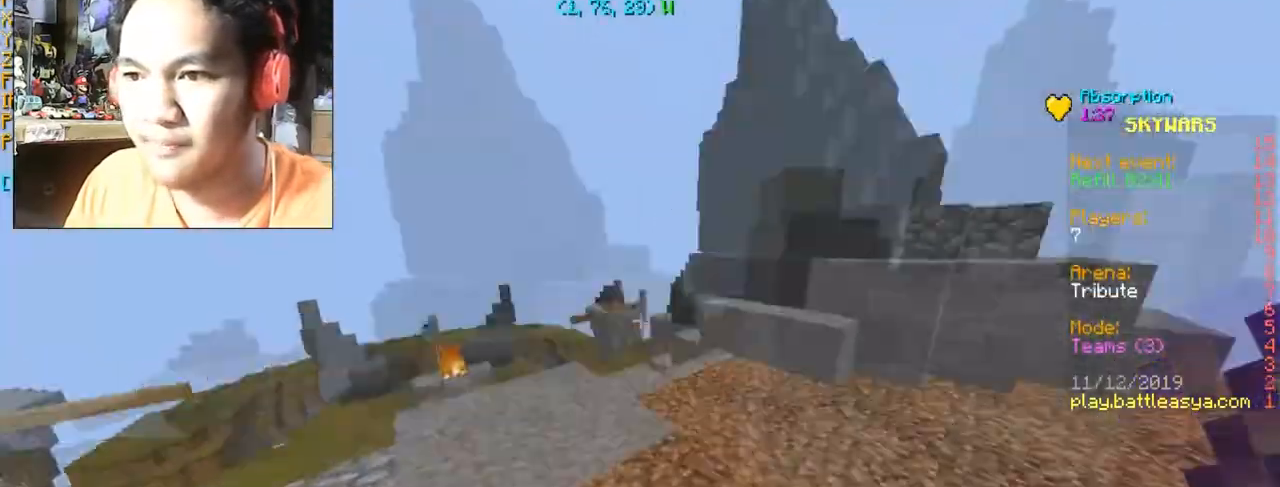
{"keys": [], "mouse": [], "events": [[67, "a", "up"], [100, "w", "up"]]}
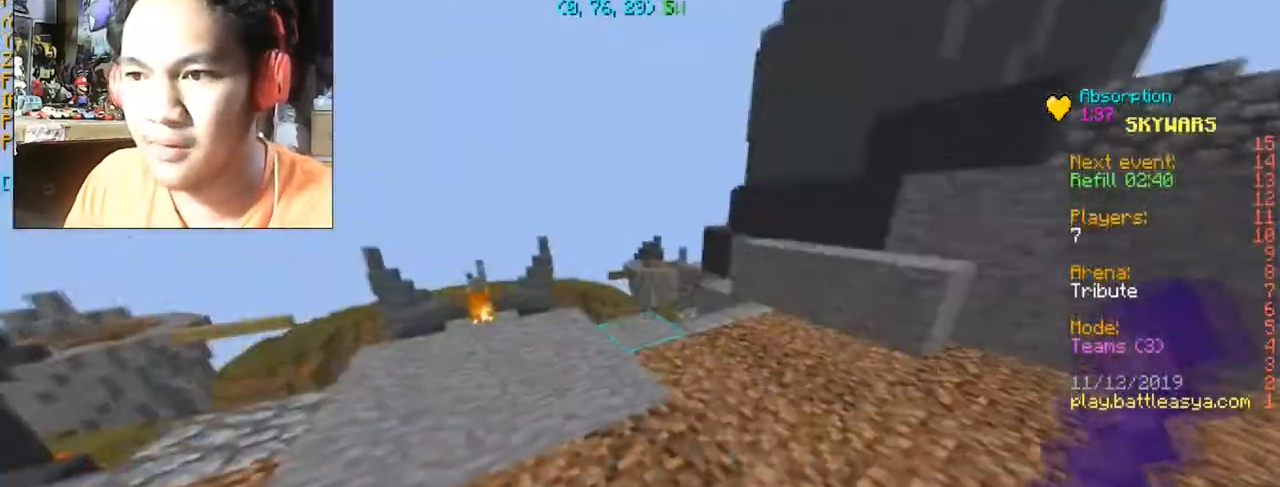
{"keys": [], "mouse": [], "events": [[100, "w", "down"], [367, "w", "up"]]}
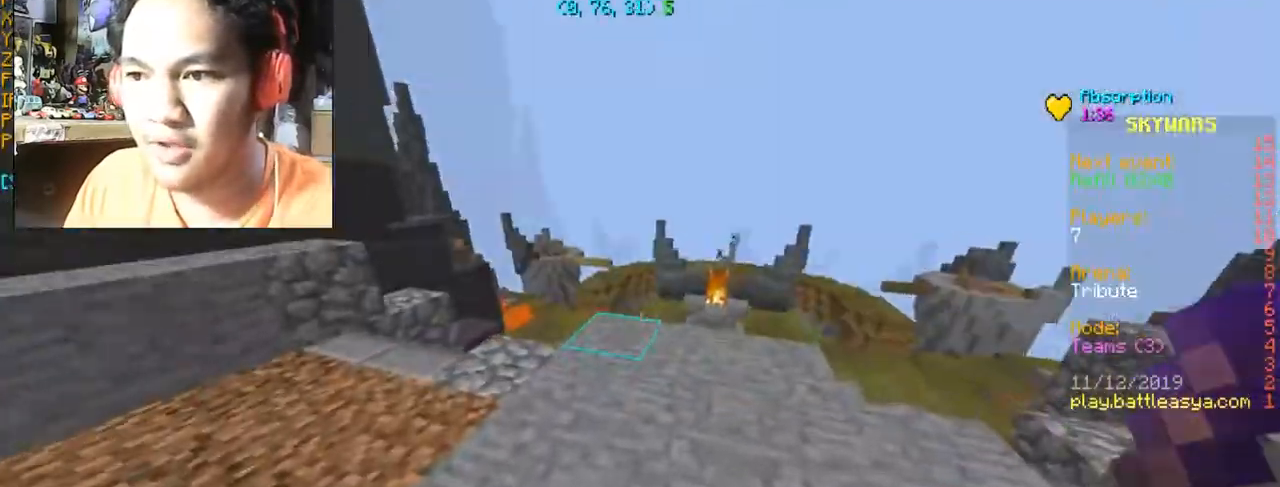
{"keys": ["w"], "mouse": [], "events": [[33, "a", "down"], [33, "w", "down"], [500, "a", "up"]]}
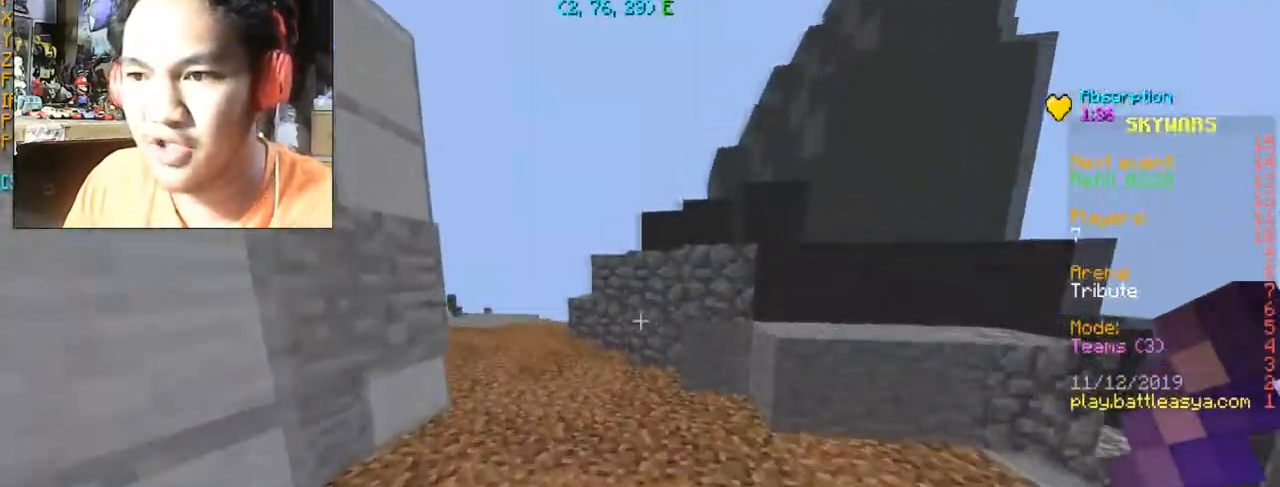
{"keys": ["d", "space", "w"], "mouse": [], "events": [[100, "d", "down"], [401, "space", "down"]]}
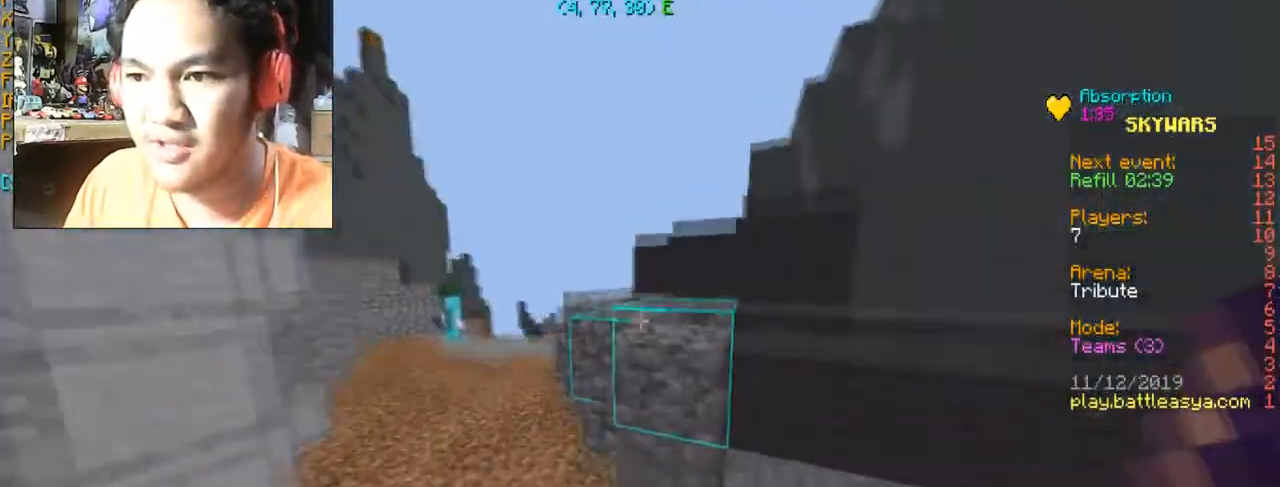
{"keys": ["d", "space", "w"], "mouse": [], "events": [[67, "space", "up"], [367, "space", "down"]]}
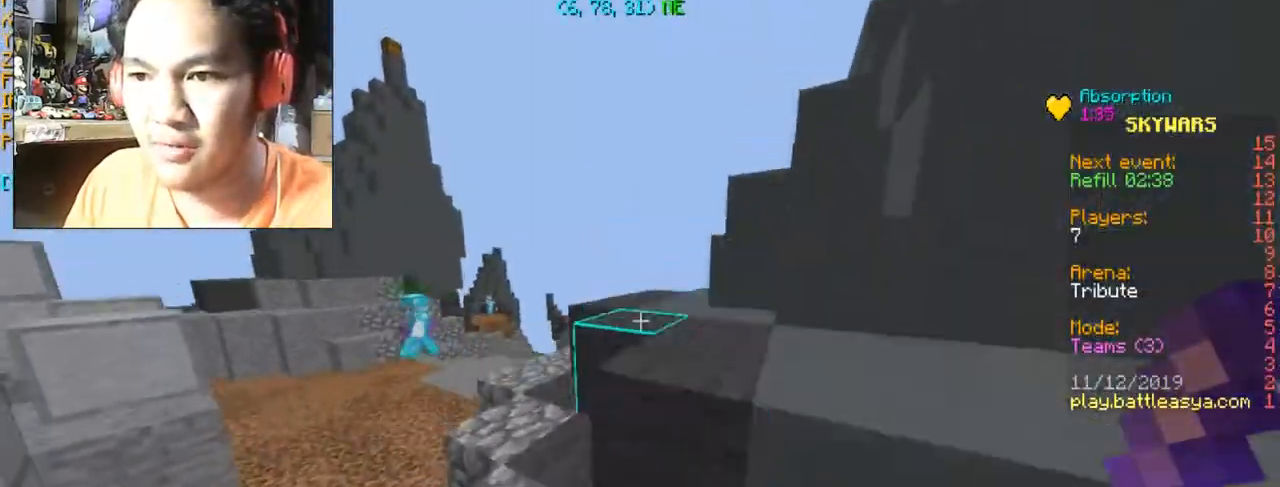
{"keys": ["space", "w"], "mouse": [], "events": [[34, "d", "up"], [34, "space", "up"], [267, "space", "down"]]}
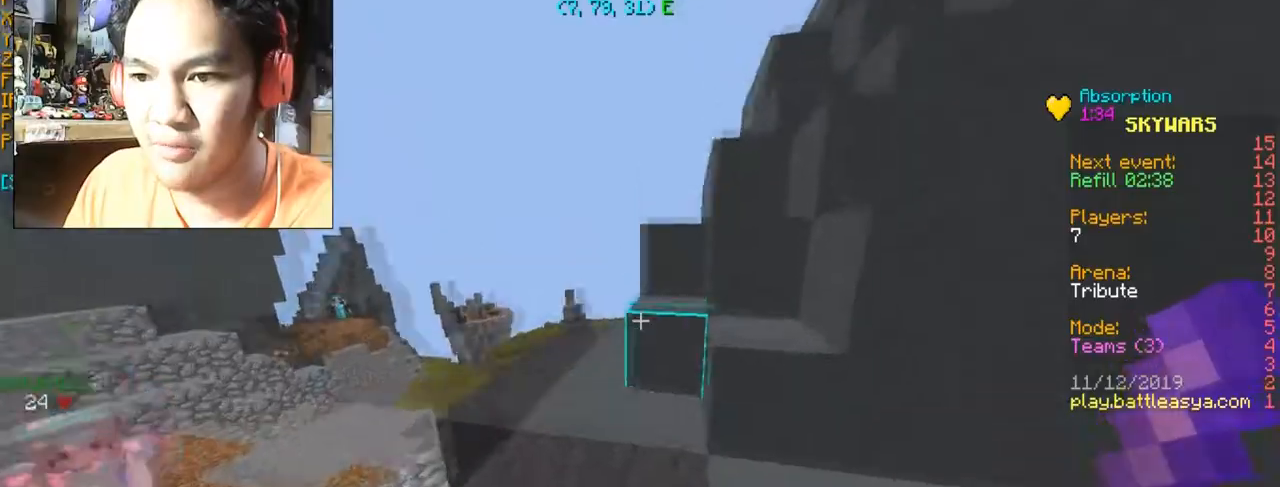
{"keys": ["d", "w"], "mouse": [], "events": [[33, "space", "up"], [67, "d", "down"], [200, "d", "up"], [434, "d", "down"]]}
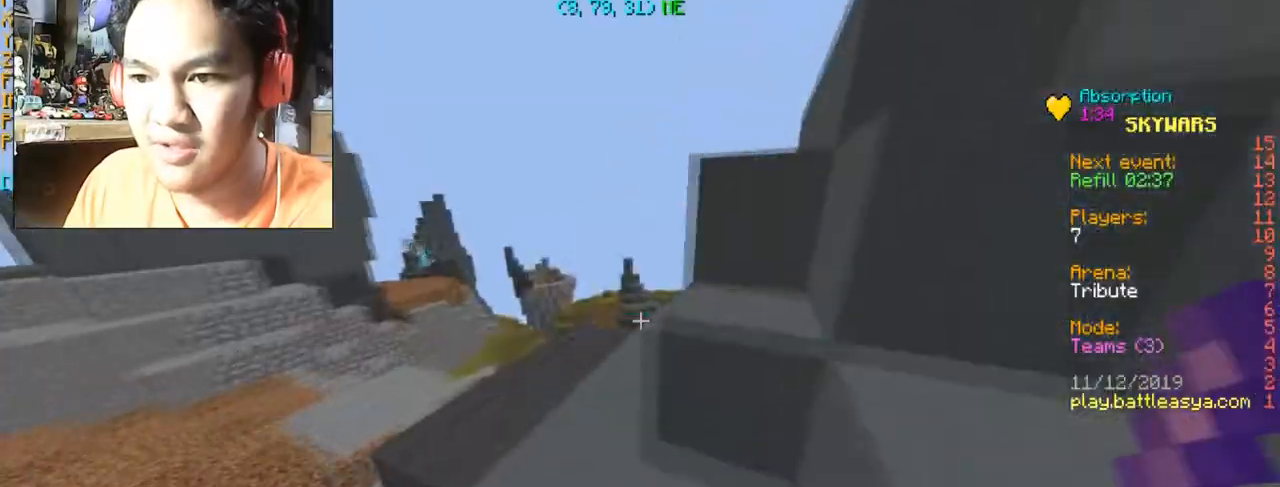
{"keys": [], "mouse": [], "events": [[100, "w", "up"], [134, "d", "up"]]}
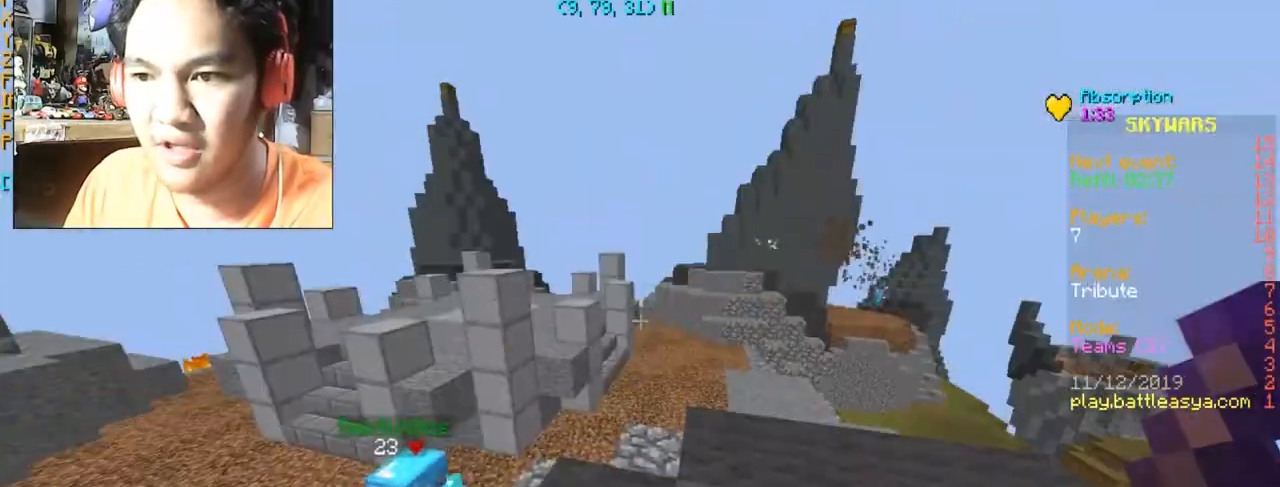
{"keys": ["d"], "mouse": [], "events": [[500, "d", "down"]]}
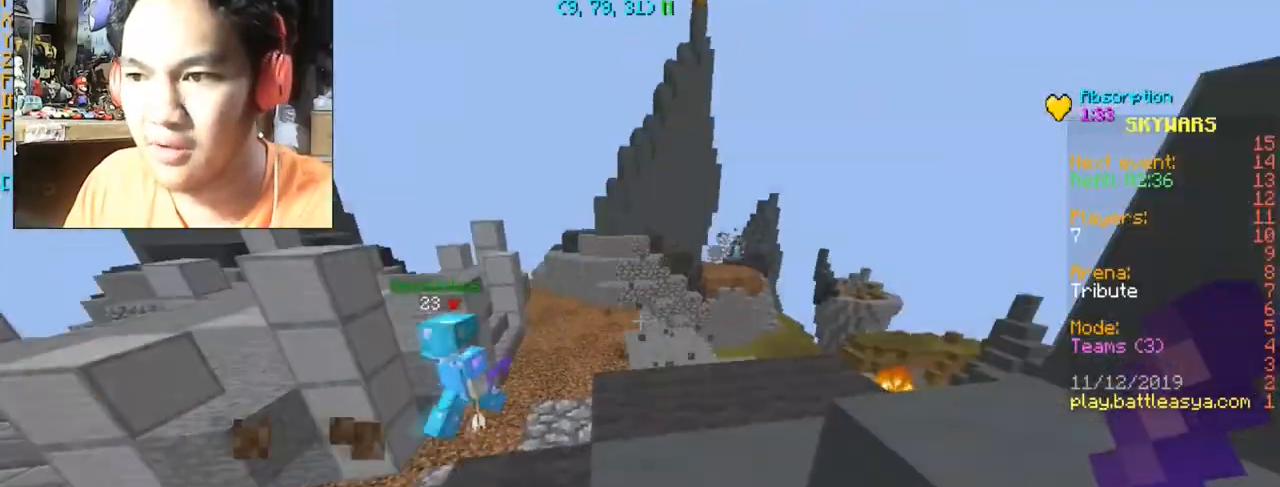
{"keys": ["a", "w"], "mouse": [], "events": [[234, "d", "up"], [267, "w", "down"], [334, "a", "down"]]}
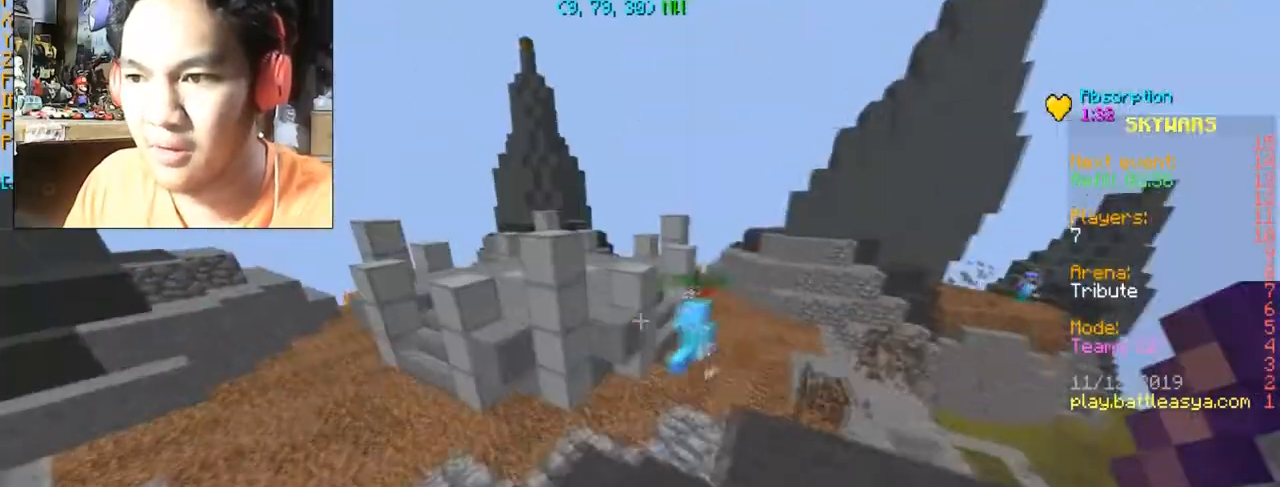
{"keys": ["a", "w"], "mouse": [], "events": []}
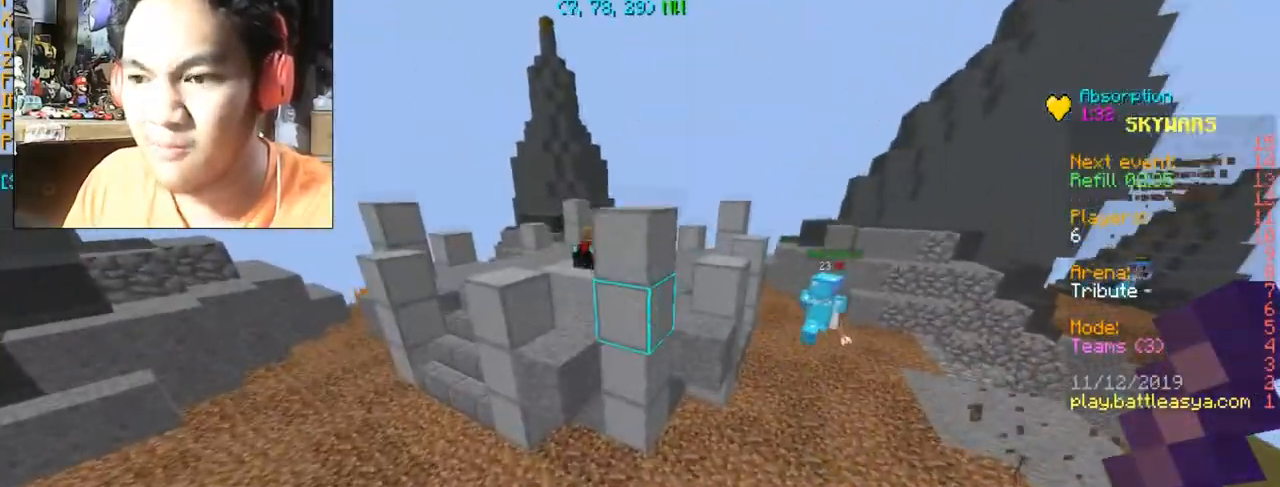
{"keys": ["a", "w"], "mouse": [], "events": []}
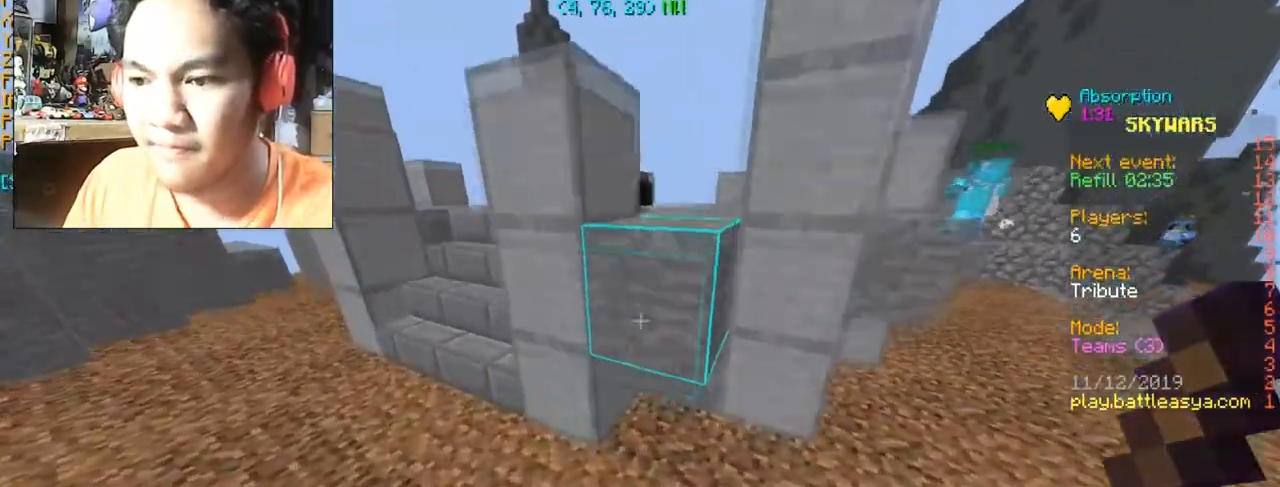
{"keys": ["a", "w"], "mouse": [], "events": []}
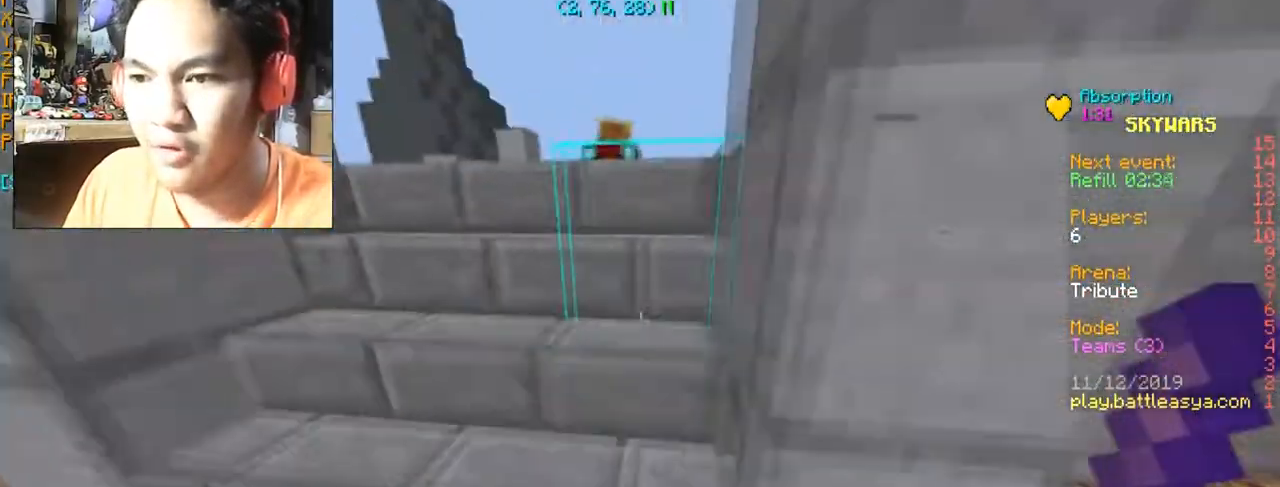
{"keys": ["a", "w"], "mouse": [], "events": [[267, "a", "up"], [501, "a", "down"]]}
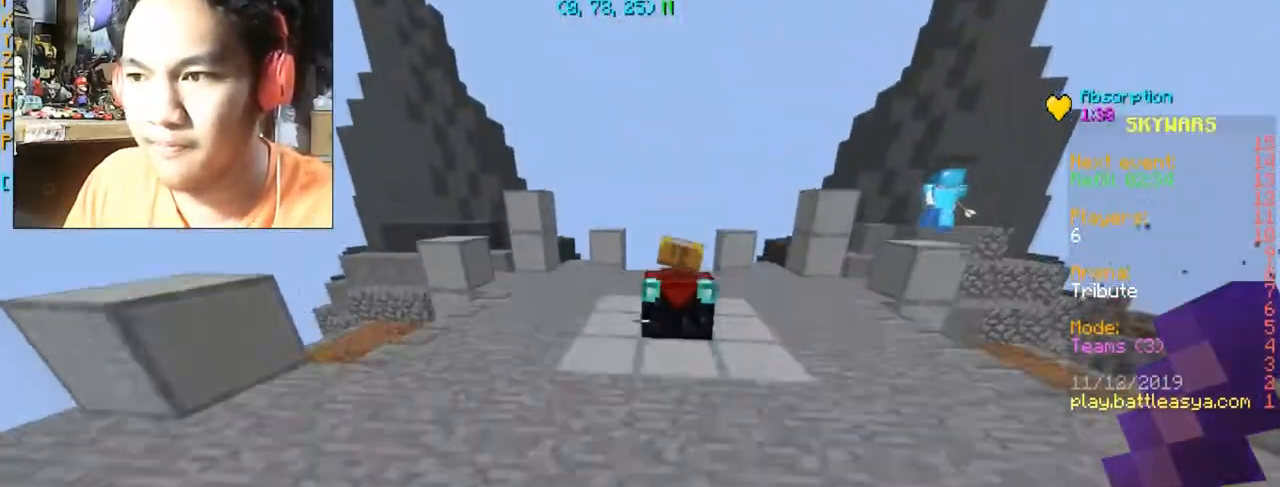
{"keys": ["a", "w"], "mouse": [], "events": []}
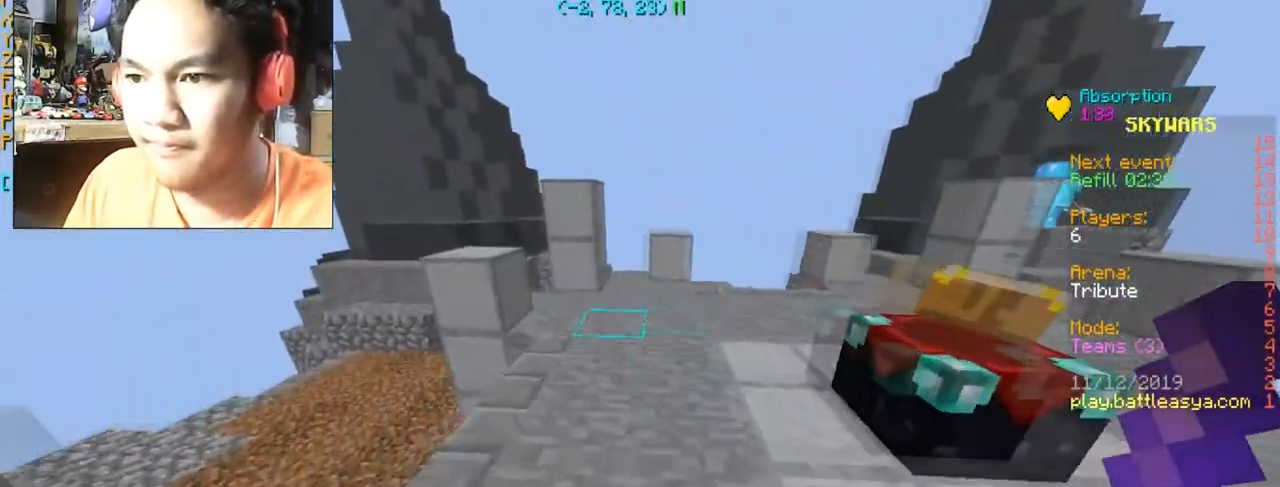
{"keys": ["a", "w"], "mouse": [], "events": []}
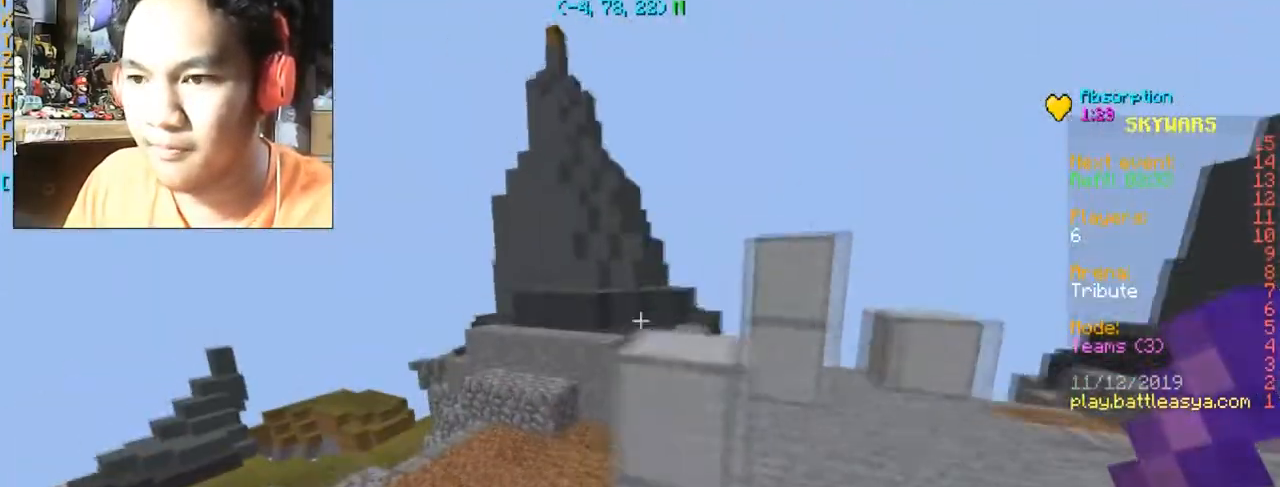
{"keys": ["a", "w"], "mouse": [], "events": []}
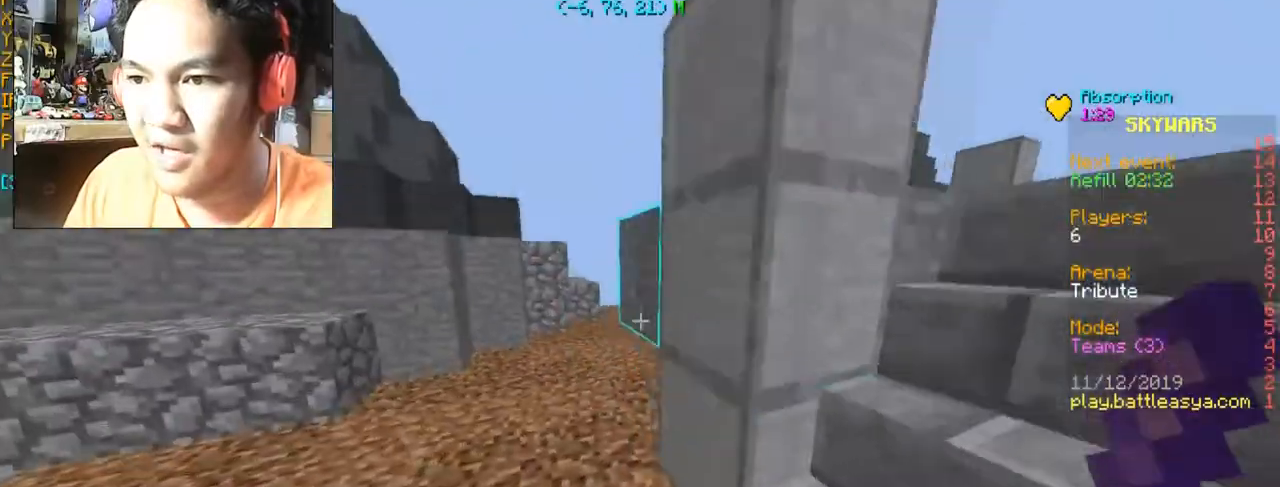
{"keys": ["a", "w"], "mouse": [], "events": []}
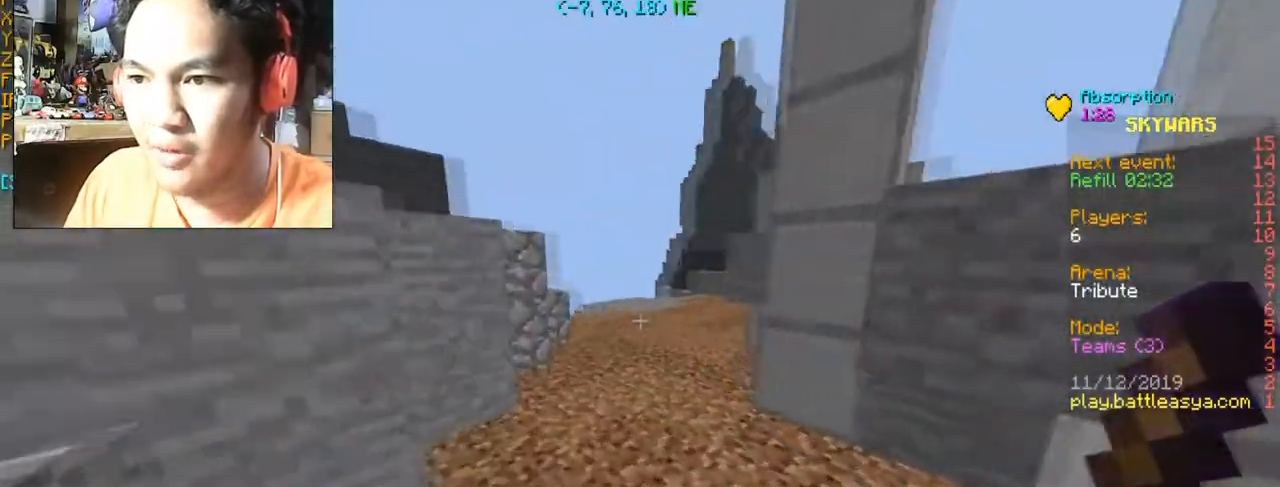
{"keys": ["w"], "mouse": [], "events": [[33, "a", "up"]]}
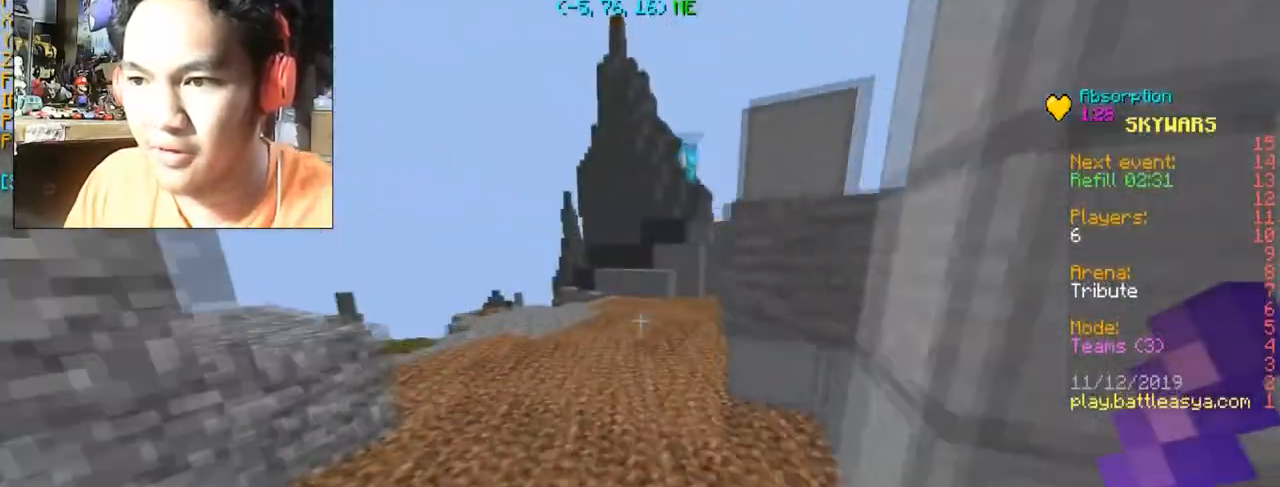
{"keys": ["w"], "mouse": [], "events": [[100, "a", "down"], [201, "a", "up"]]}
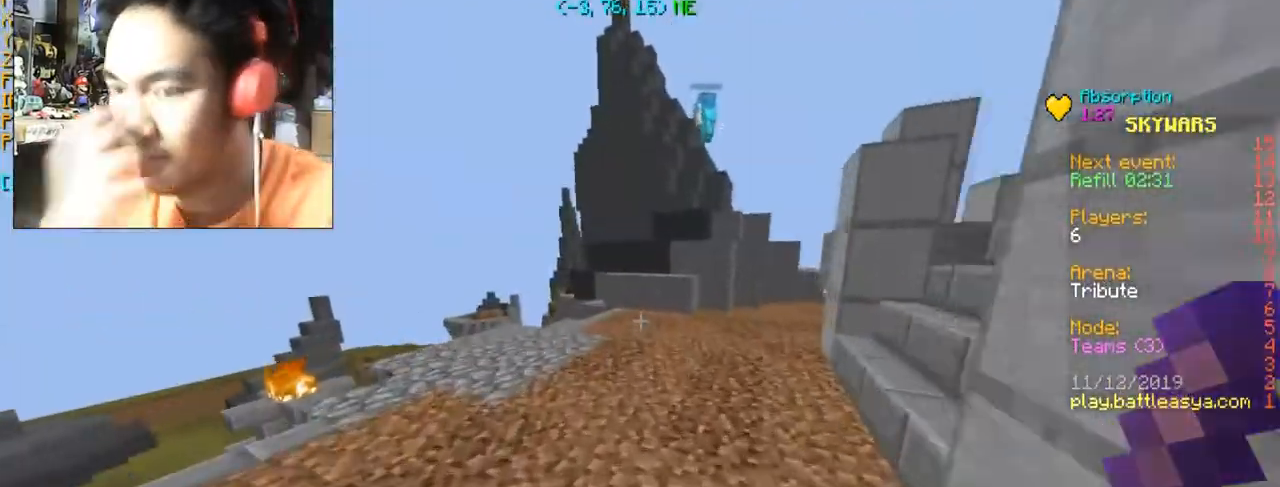
{"keys": [], "mouse": [], "events": [[33, "d", "down"], [200, "d", "up"], [434, "w", "up"]]}